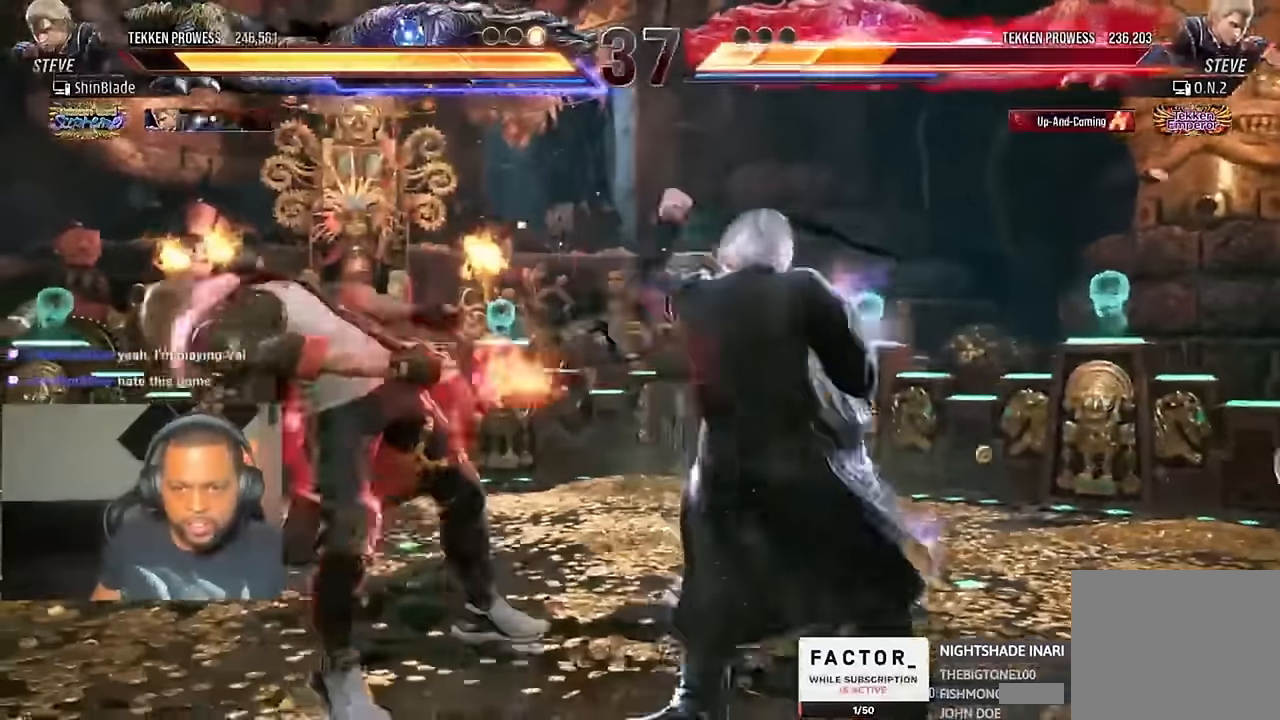
Gameplay with a controller (PlayStation layout); each line is a JSON object with the inputs held at the frame after it (dt_ms = milliseconds from this image to that frame). "events" lists button and stick changes between this image and that frame as [ms after this image, input, new state], when the widget could be followed in between. Not read: R1.
{"dt_ms": 500, "buttons": ["DPAD_RIGHT"], "left_stick": "center", "right_stick": "center", "events": [[33, "SQUARE", "down"], [33, "TRIANGLE", "up"], [100, "SQUARE", "up"], [167, "SQUARE", "down"], [200, "SQUARE", "up"], [267, "SQUARE", "down"], [500, "SQUARE", "up"]]}
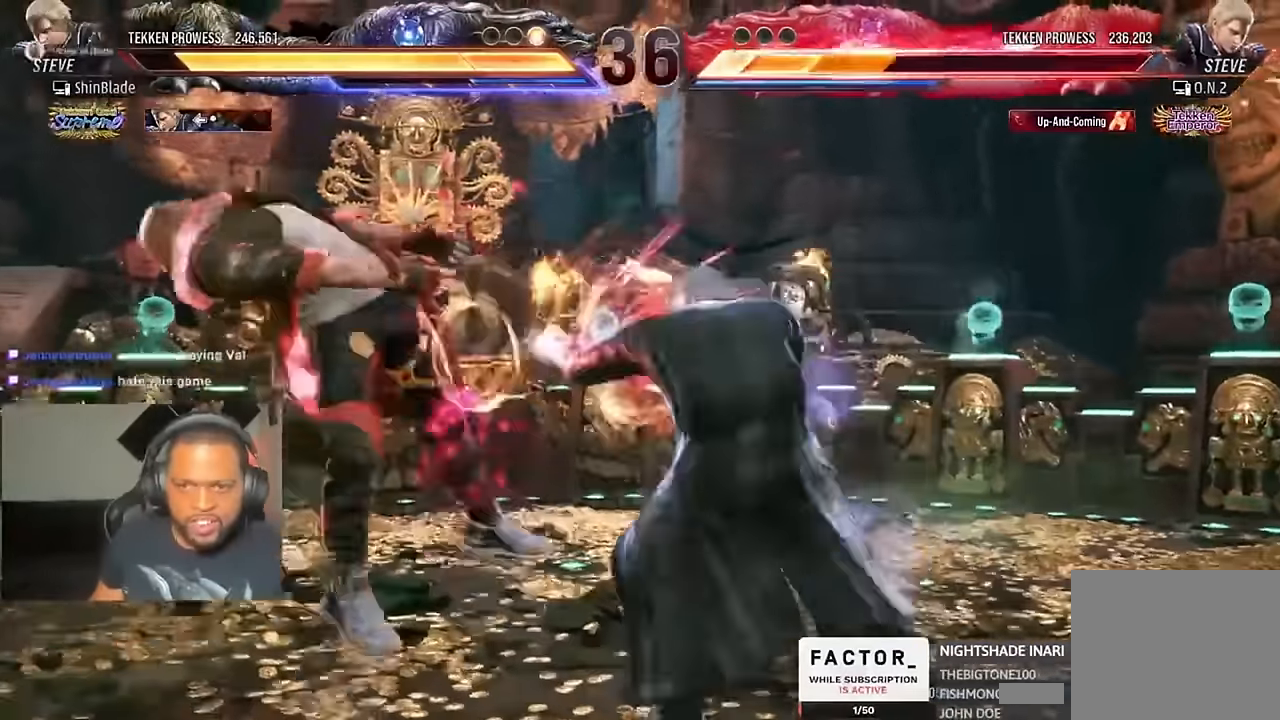
{"dt_ms": 500, "buttons": ["SQUARE", "DPAD_RIGHT"], "left_stick": "center", "right_stick": "center", "events": [[133, "TRIANGLE", "down"], [200, "TRIANGLE", "up"], [267, "TRIANGLE", "down"], [367, "TRIANGLE", "up"], [400, "SQUARE", "down"]]}
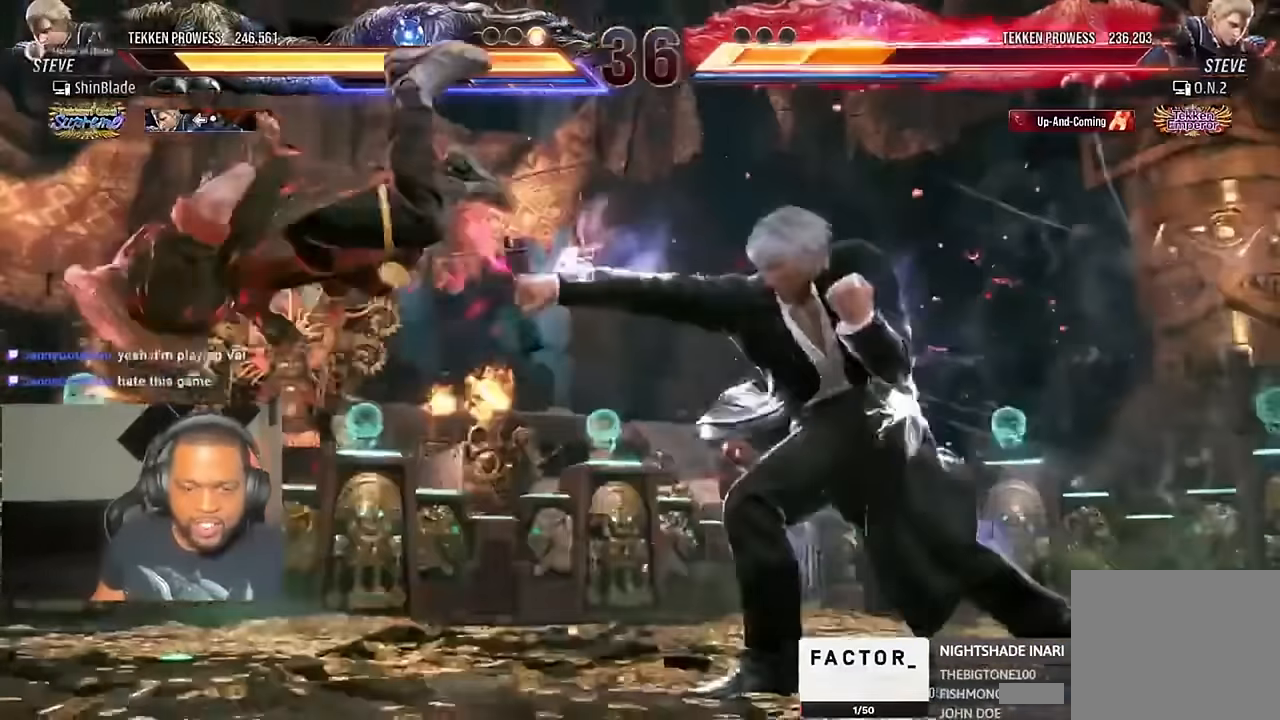
{"dt_ms": 1000, "buttons": [], "left_stick": "center", "right_stick": "center"}
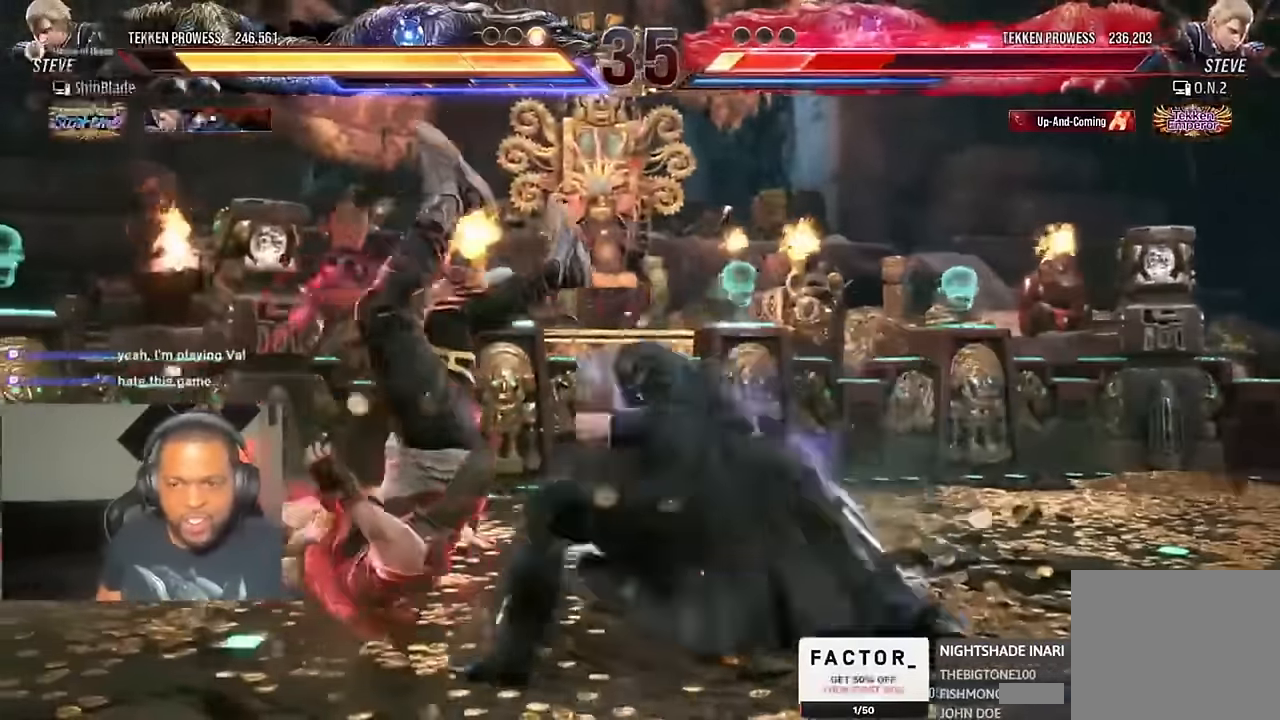
{"dt_ms": 500, "buttons": ["DPAD_LEFT"], "left_stick": "center", "right_stick": "center", "events": [[67, "DPAD_LEFT", "down"], [167, "SQUARE", "down"], [233, "SQUARE", "up"], [383, "DPAD_LEFT", "up"], [467, "DPAD_LEFT", "down"]]}
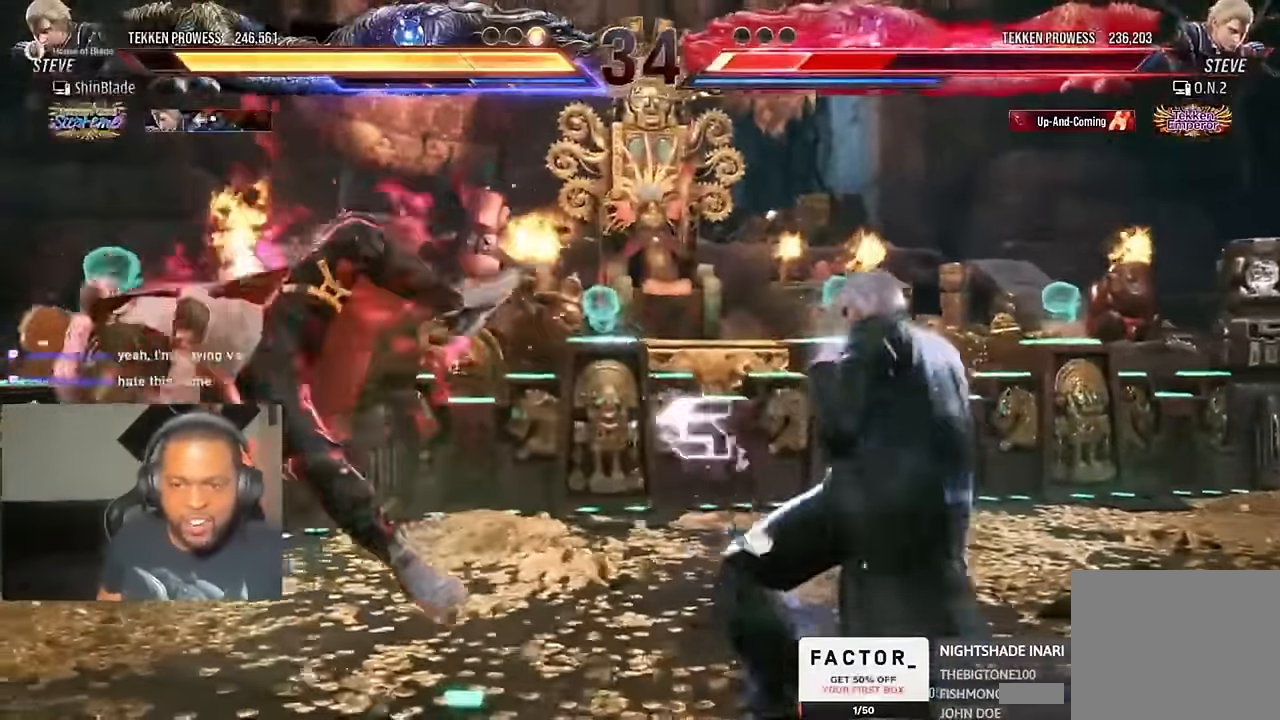
{"dt_ms": 1000, "buttons": ["CROSS", "DPAD_LEFT"], "left_stick": "center", "right_stick": "center"}
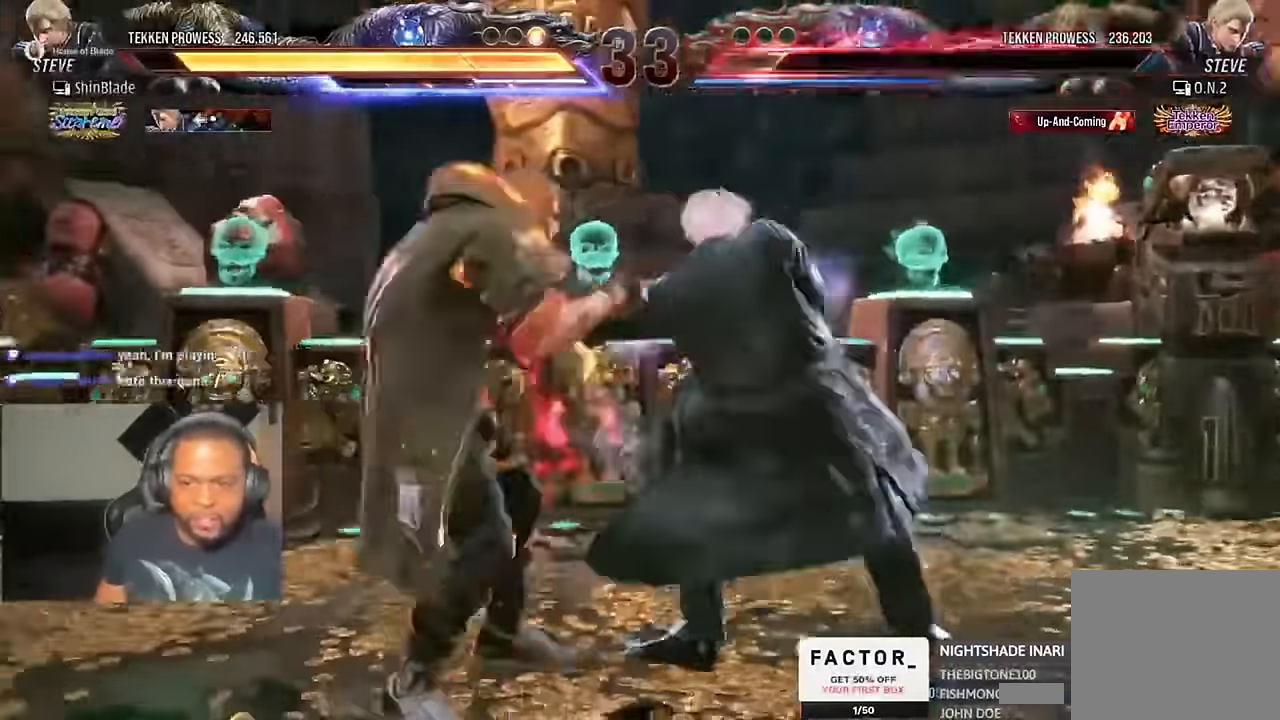
{"dt_ms": 500, "buttons": ["TRIANGLE"], "left_stick": "center", "right_stick": "center", "events": [[67, "CROSS", "up"], [67, "DPAD_DOWN", "down"], [67, "DPAD_LEFT", "up"], [100, "DPAD_RIGHT", "down"], [500, "DPAD_DOWN", "up"], [500, "DPAD_RIGHT", "up"], [500, "TRIANGLE", "down"]]}
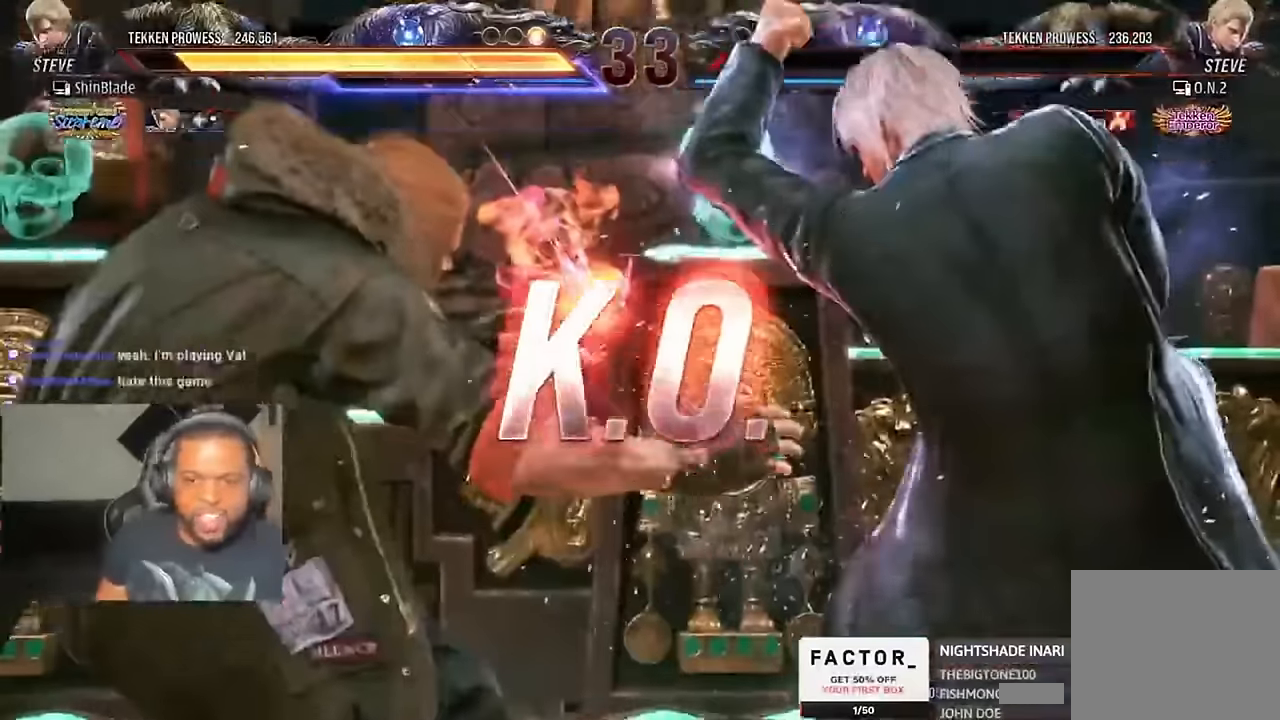
{"dt_ms": 500, "buttons": ["SQUARE"], "left_stick": "center", "right_stick": "center", "events": [[233, "TRIANGLE", "up"], [467, "SQUARE", "down"]]}
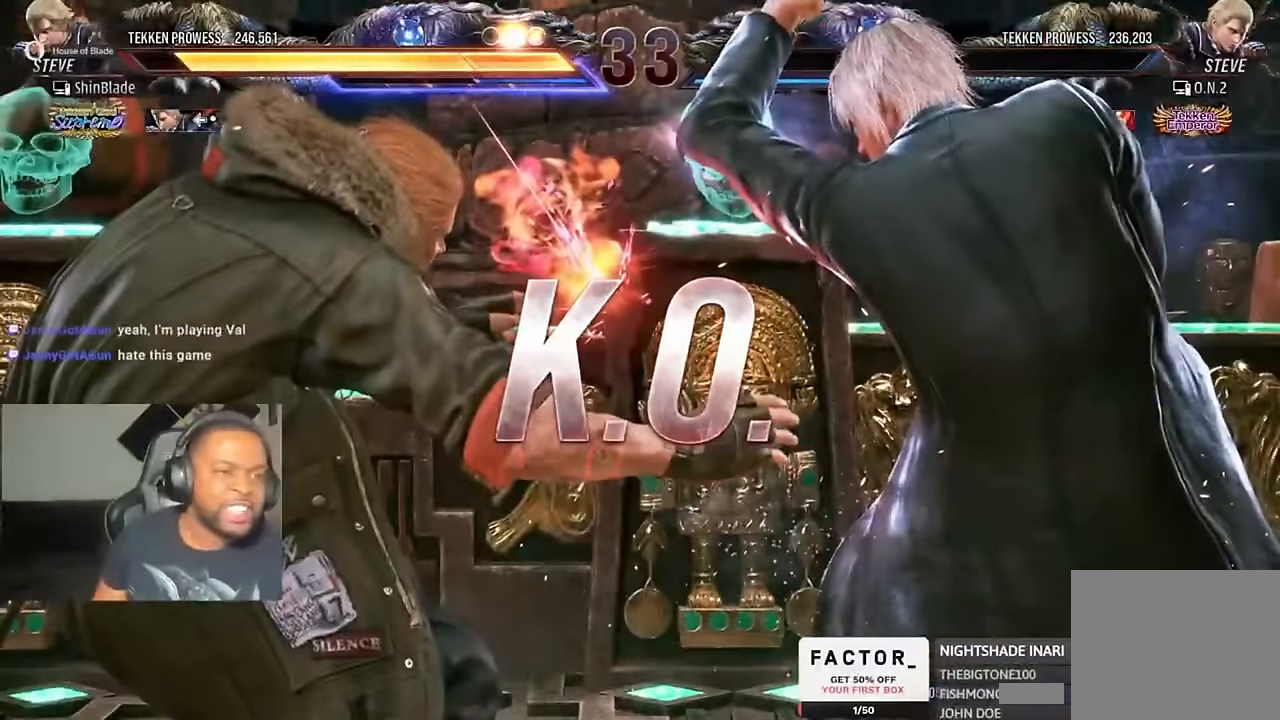
{"dt_ms": 500, "buttons": [], "left_stick": "center", "right_stick": "center", "events": [[33, "SQUARE", "up"], [133, "SQUARE", "down"], [167, "SQUARE", "up"], [267, "SQUARE", "down"], [300, "SQUARE", "up"], [433, "SQUARE", "down"], [467, "SQUARE", "up"]]}
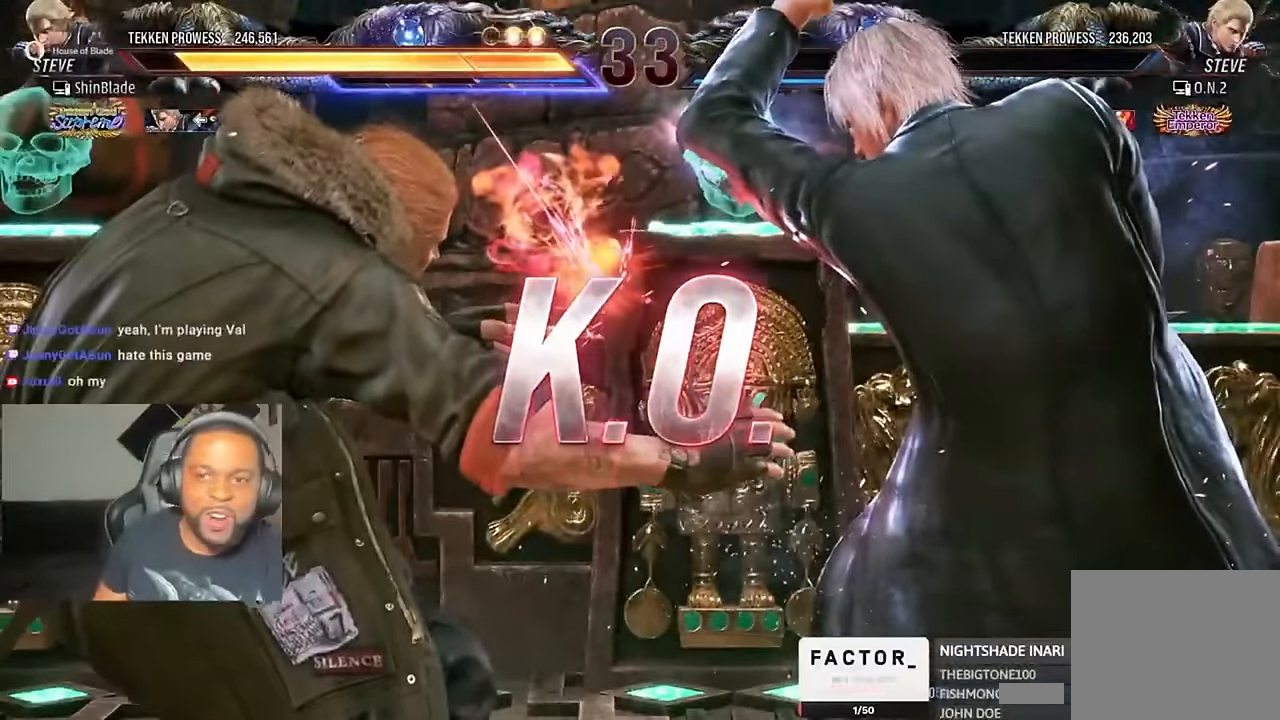
{"dt_ms": 500, "buttons": [], "left_stick": "center", "right_stick": "center", "events": [[67, "SQUARE", "down"], [133, "SQUARE", "up"], [233, "SQUARE", "down"], [300, "SQUARE", "up"], [400, "SQUARE", "down"], [467, "SQUARE", "up"]]}